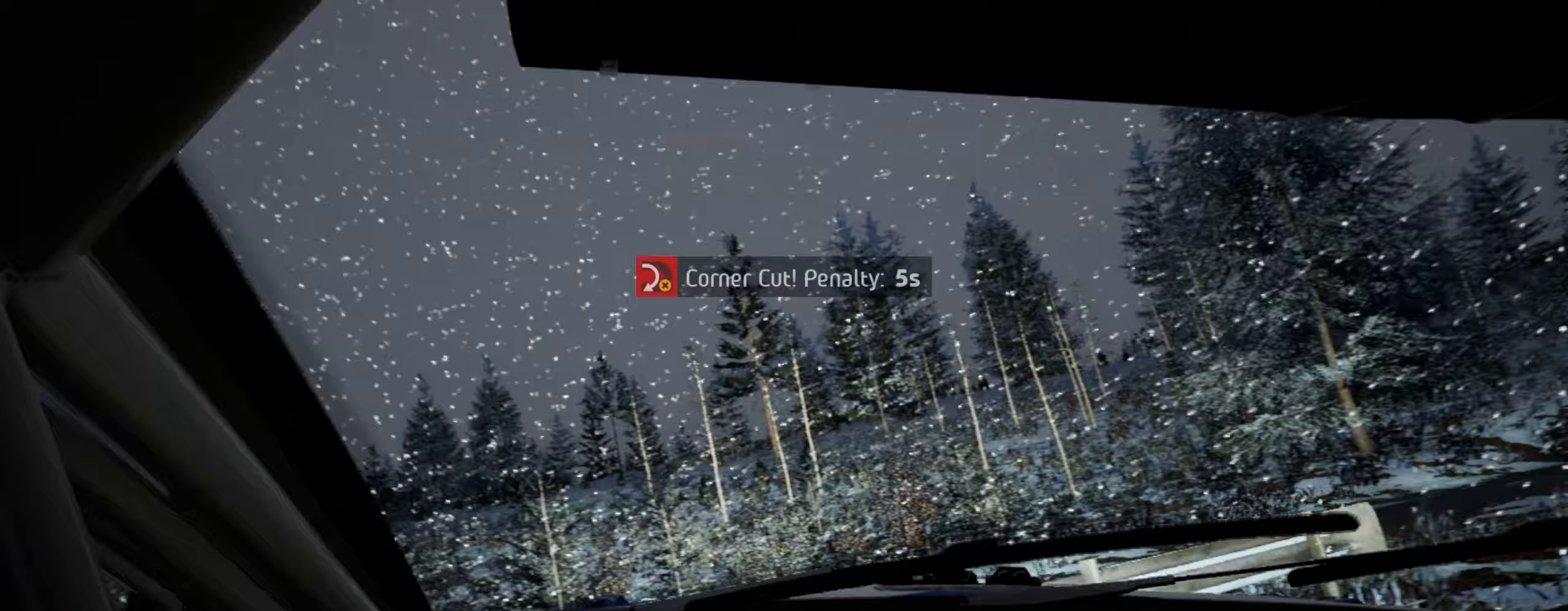
Gameplay with a controller (Xbox layout); each line is a JSON object with the inputs held at the frame after it. "events" lists button and stick changes between this image and that frame as [ms after this image, input, new state], when the widget could be followed in between.
{"buttons": [], "left_stick": "left", "right_stick": "up", "events": [[250, "left_stick", "center"], [367, "left_stick", "left"], [383, "R1", "down"], [450, "R1", "up"]]}
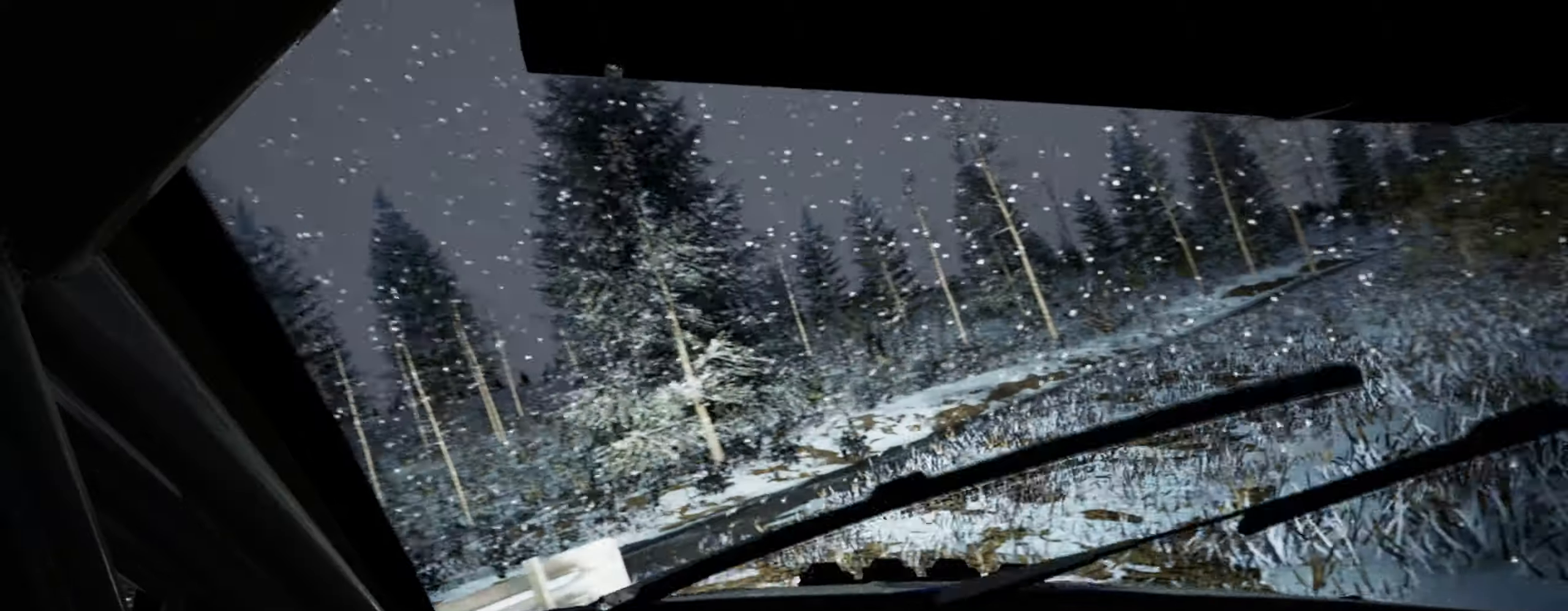
{"buttons": [], "left_stick": "left", "right_stick": "up", "events": []}
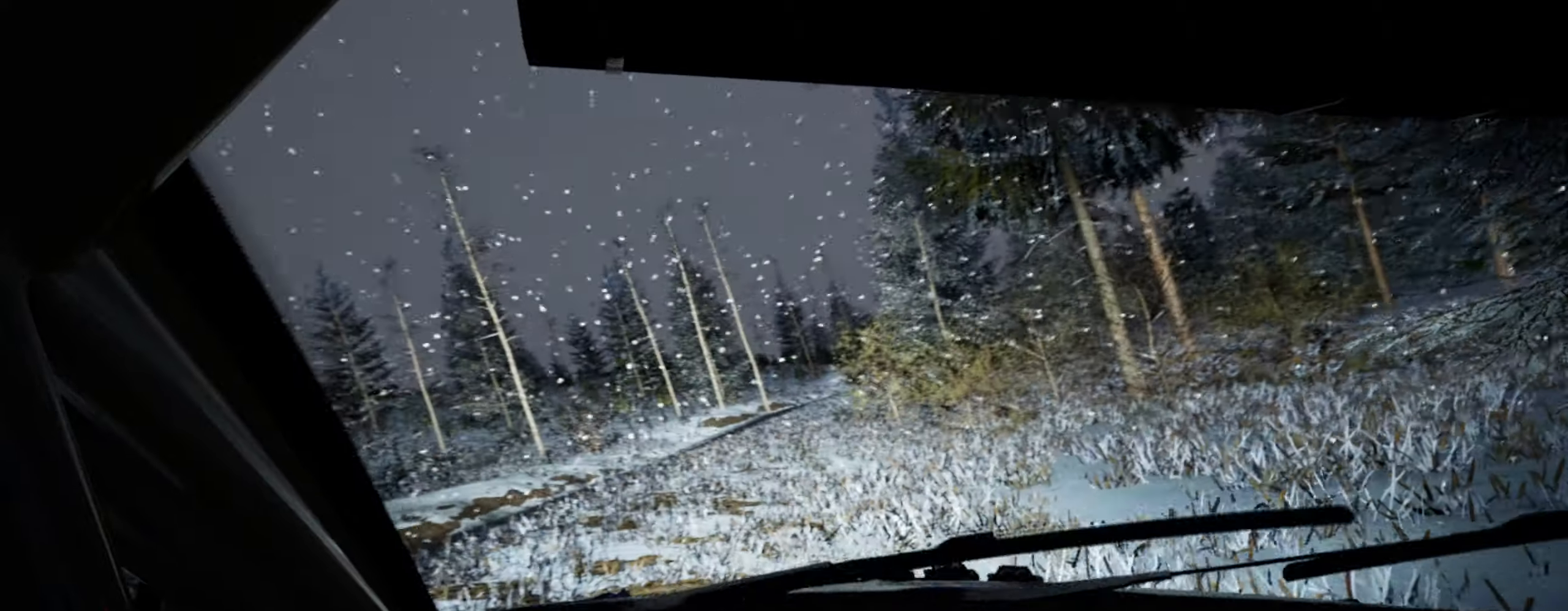
{"buttons": [], "left_stick": "left", "right_stick": "center", "events": [[117, "right_stick", "center"]]}
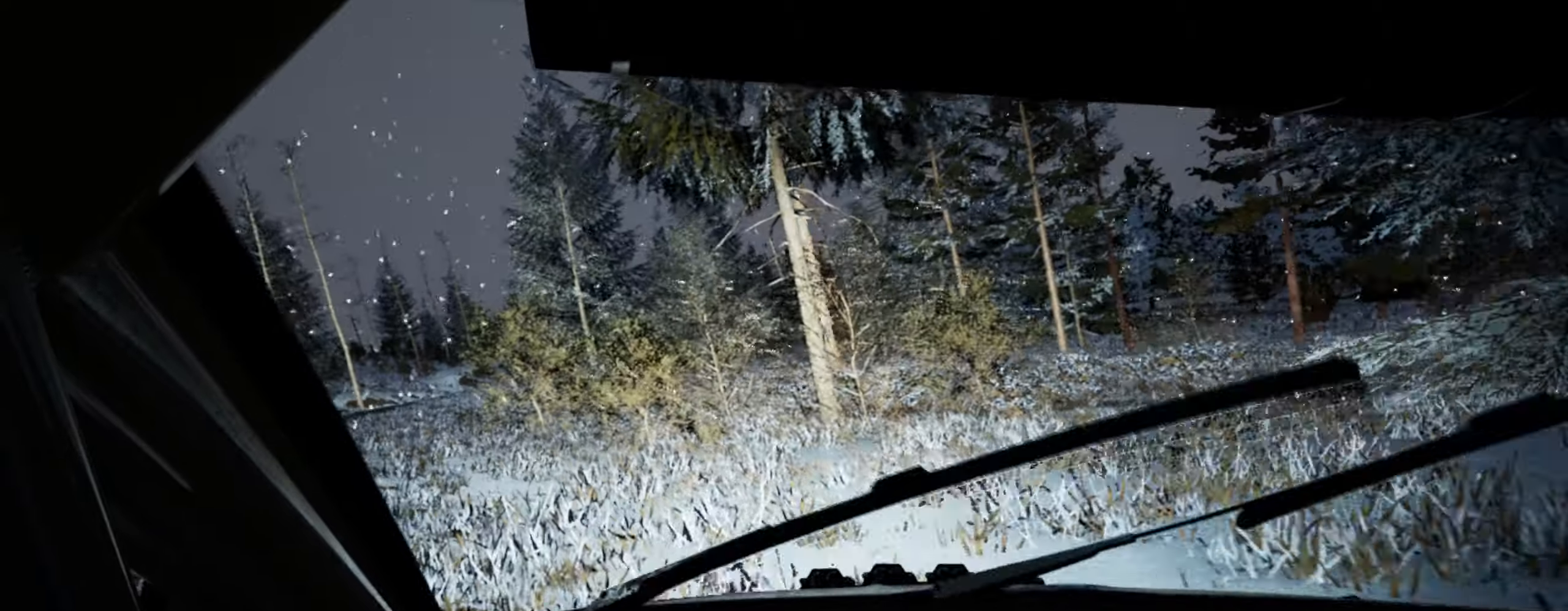
{"buttons": ["R2"], "left_stick": "left", "right_stick": "up", "events": [[167, "R2", "down"], [333, "right_stick", "up"]]}
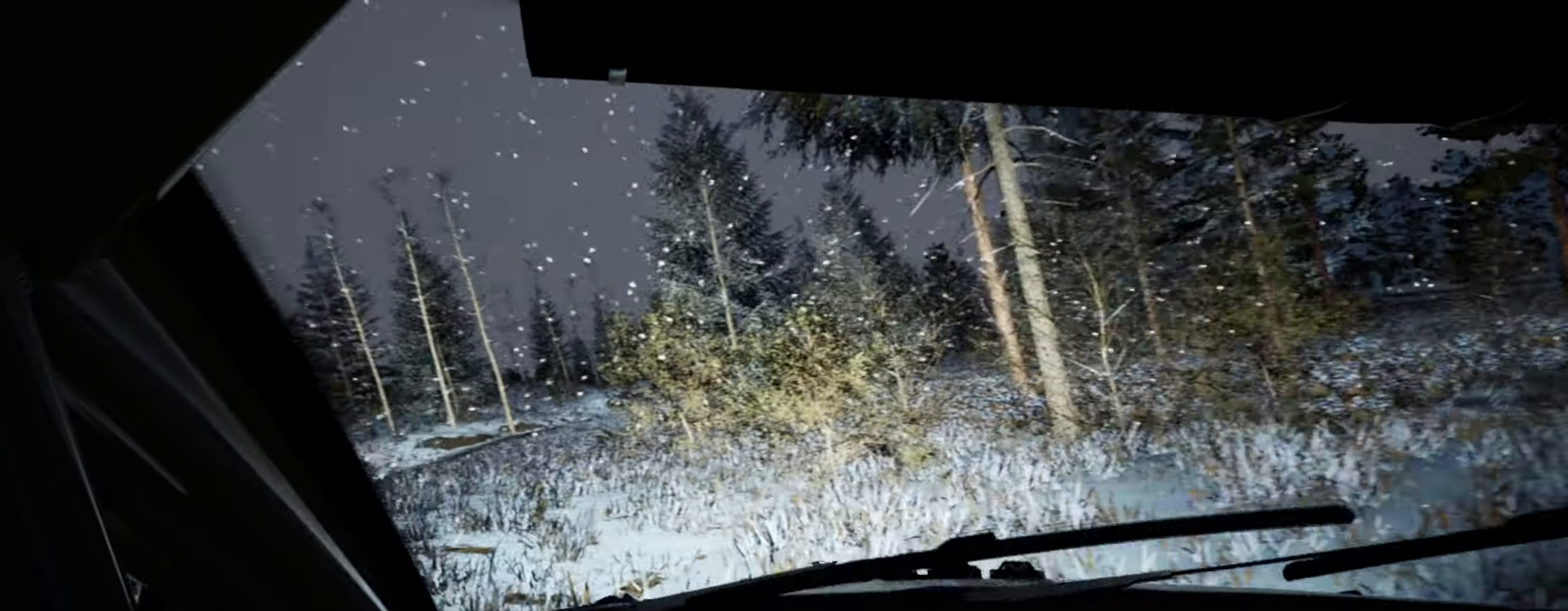
{"buttons": [], "left_stick": "center", "right_stick": "up", "events": [[100, "R2", "up"], [300, "right_stick", "center"], [383, "left_stick", "center"], [450, "right_stick", "up"]]}
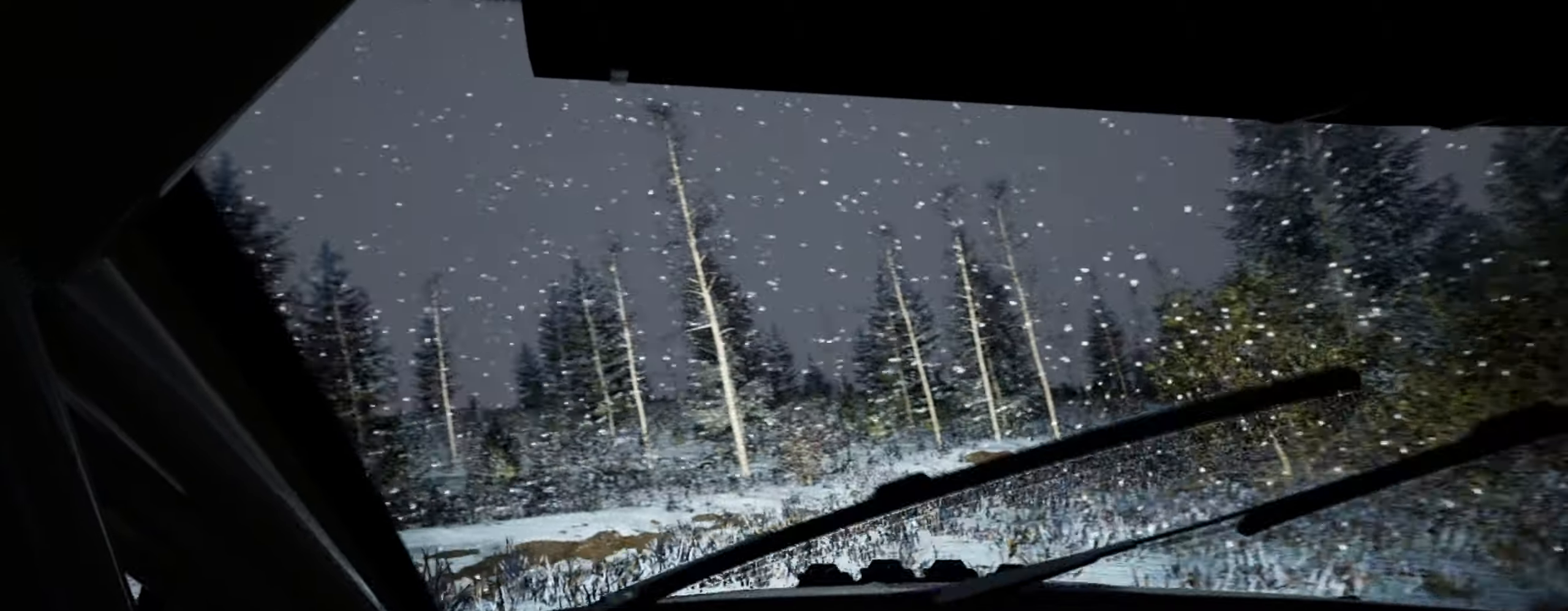
{"buttons": [], "left_stick": "right", "right_stick": "center", "events": [[233, "left_stick", "right"], [283, "right_stick", "center"]]}
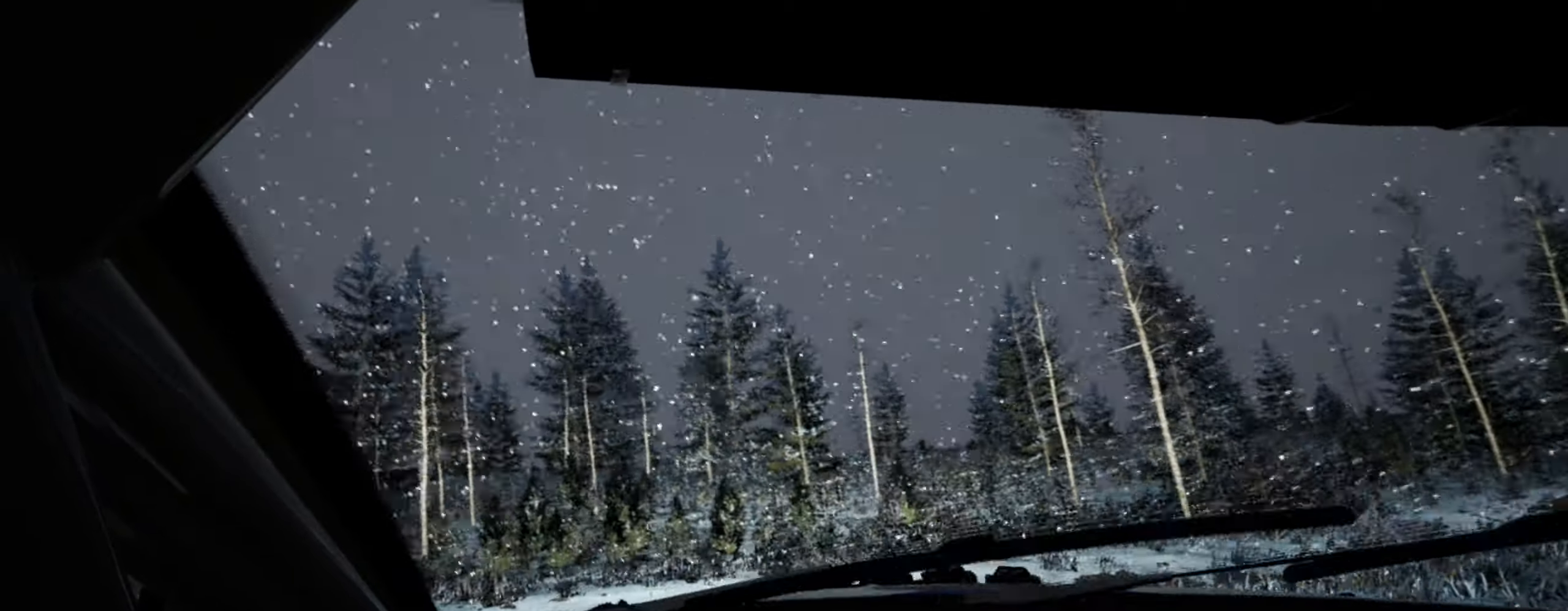
{"buttons": [], "left_stick": "center", "right_stick": "center", "events": [[50, "right_stick", "up"], [383, "right_stick", "center"], [483, "left_stick", "center"]]}
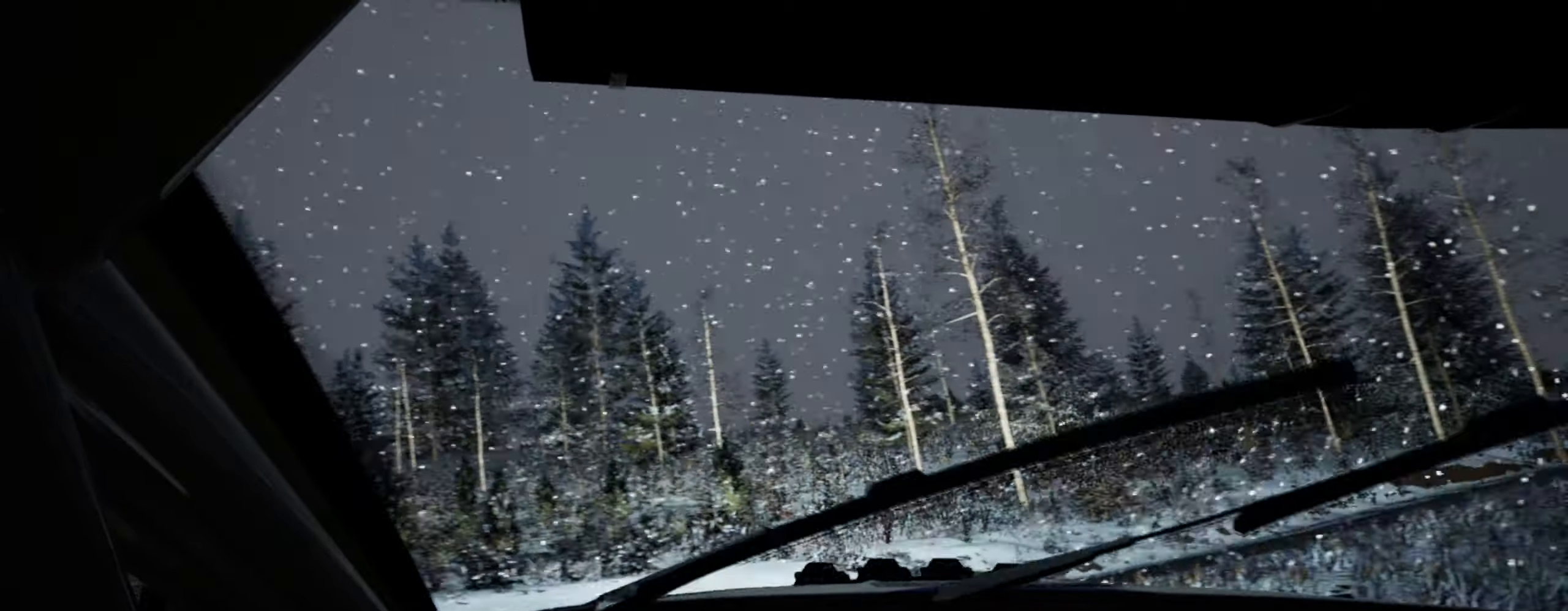
{"buttons": [], "left_stick": "left", "right_stick": "up", "events": [[33, "right_stick", "up"], [117, "left_stick", "left"], [333, "right_stick", "center"], [483, "right_stick", "up"]]}
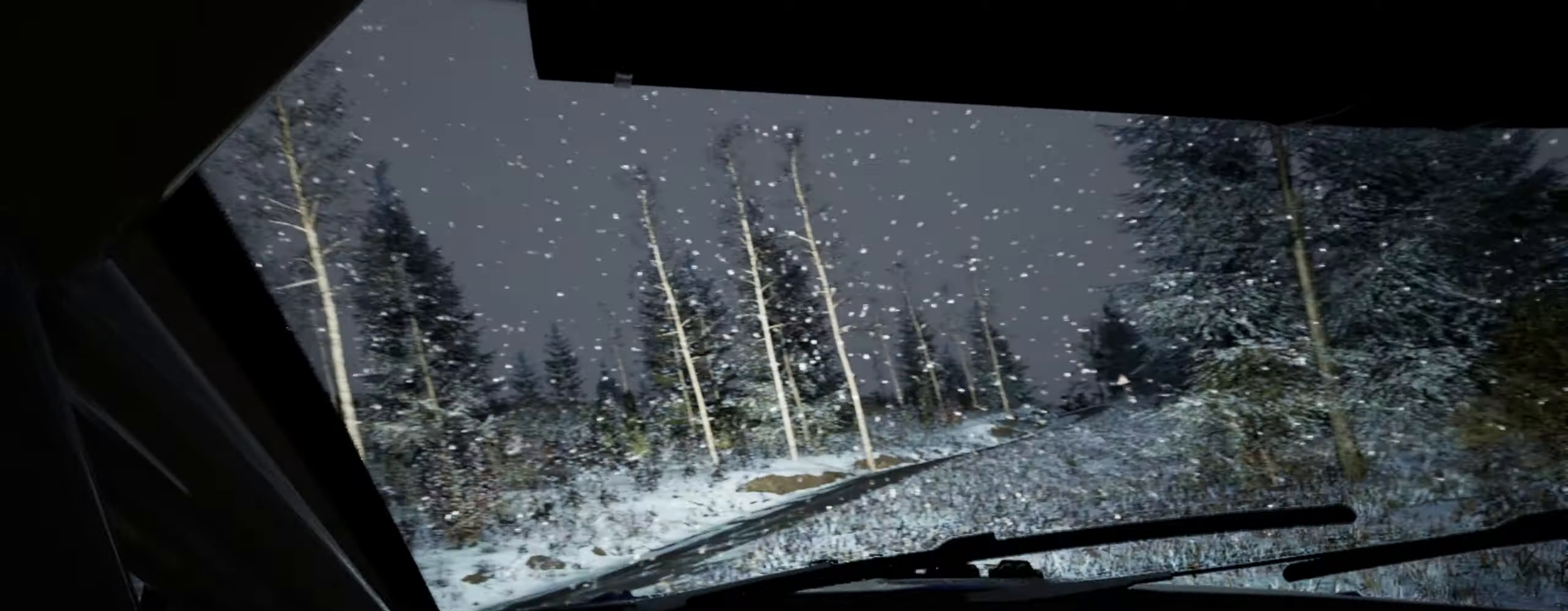
{"buttons": [], "left_stick": "left", "right_stick": "up", "events": [[267, "right_stick", "center"], [417, "right_stick", "up"]]}
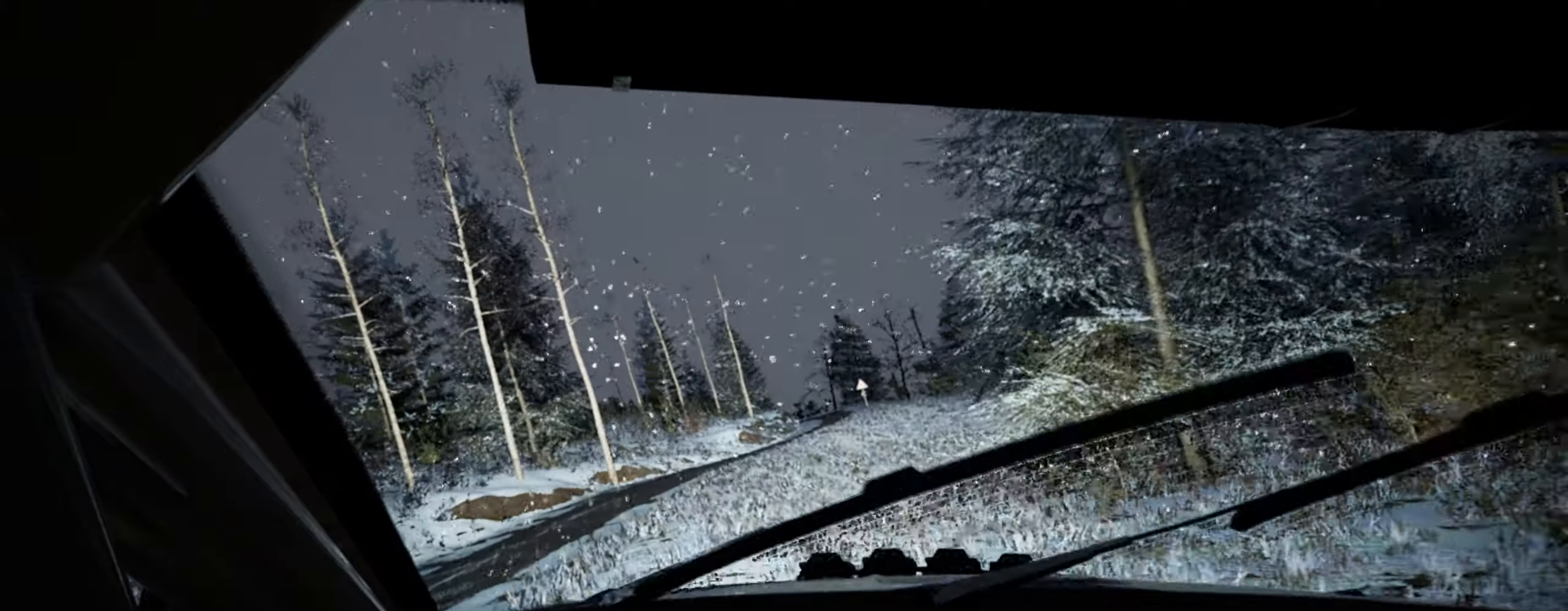
{"buttons": ["R1"], "left_stick": "center", "right_stick": "up", "events": [[234, "left_stick", "center"], [350, "left_stick", "left"], [450, "R1", "down"], [467, "left_stick", "center"]]}
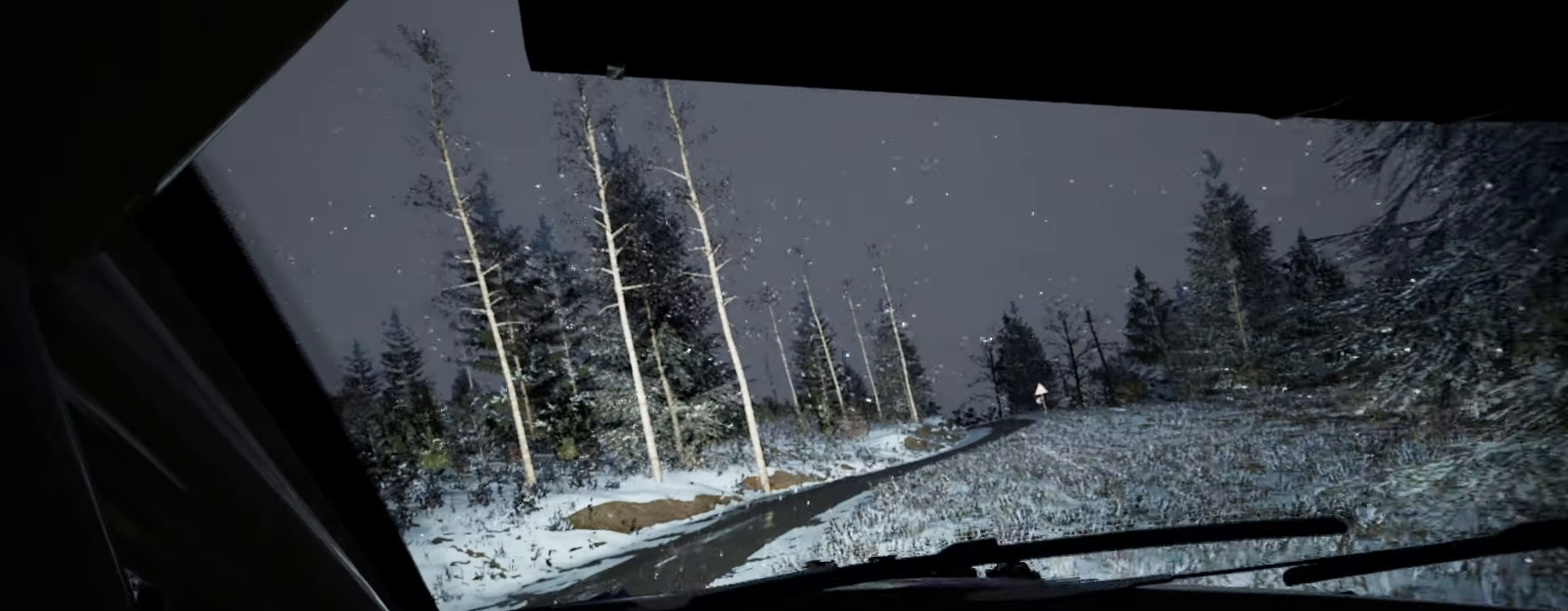
{"buttons": [], "left_stick": "left", "right_stick": "up", "events": [[17, "R1", "up"], [184, "left_stick", "left"], [317, "left_stick", "center"], [434, "left_stick", "left"]]}
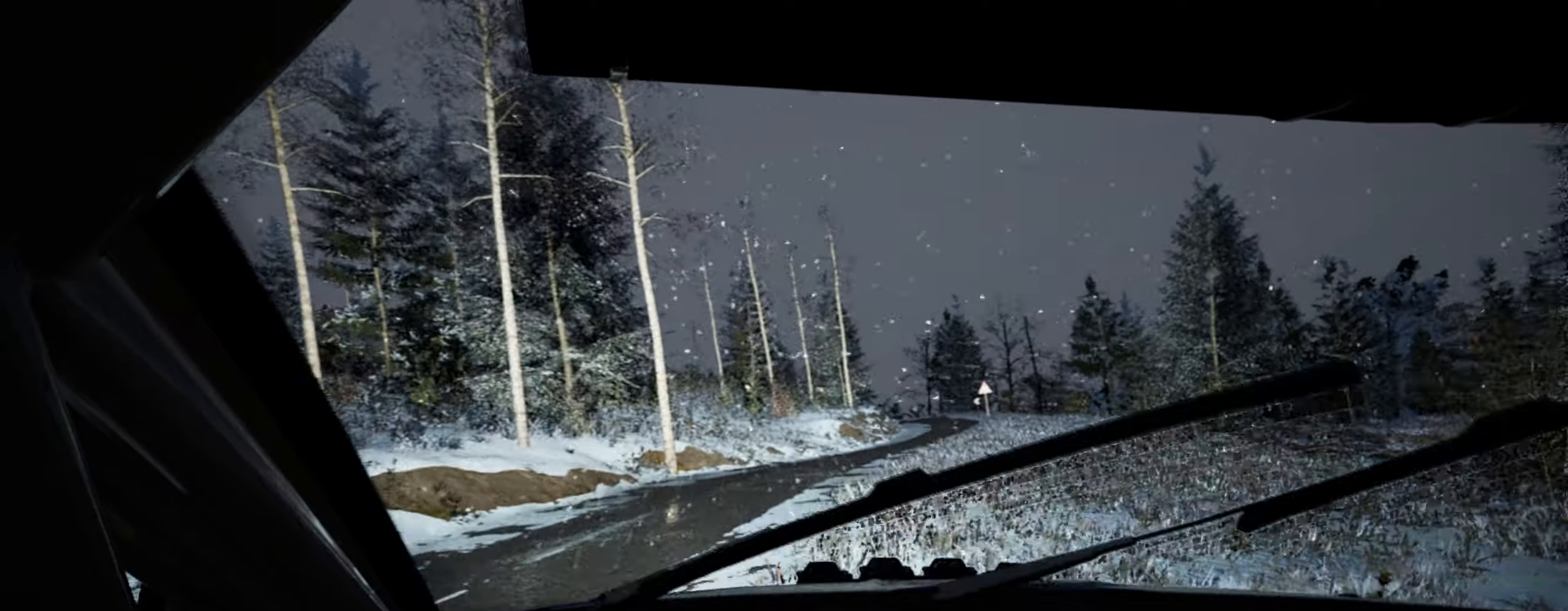
{"buttons": [], "left_stick": "left", "right_stick": "center", "events": [[250, "right_stick", "center"], [317, "left_stick", "center"], [400, "left_stick", "left"]]}
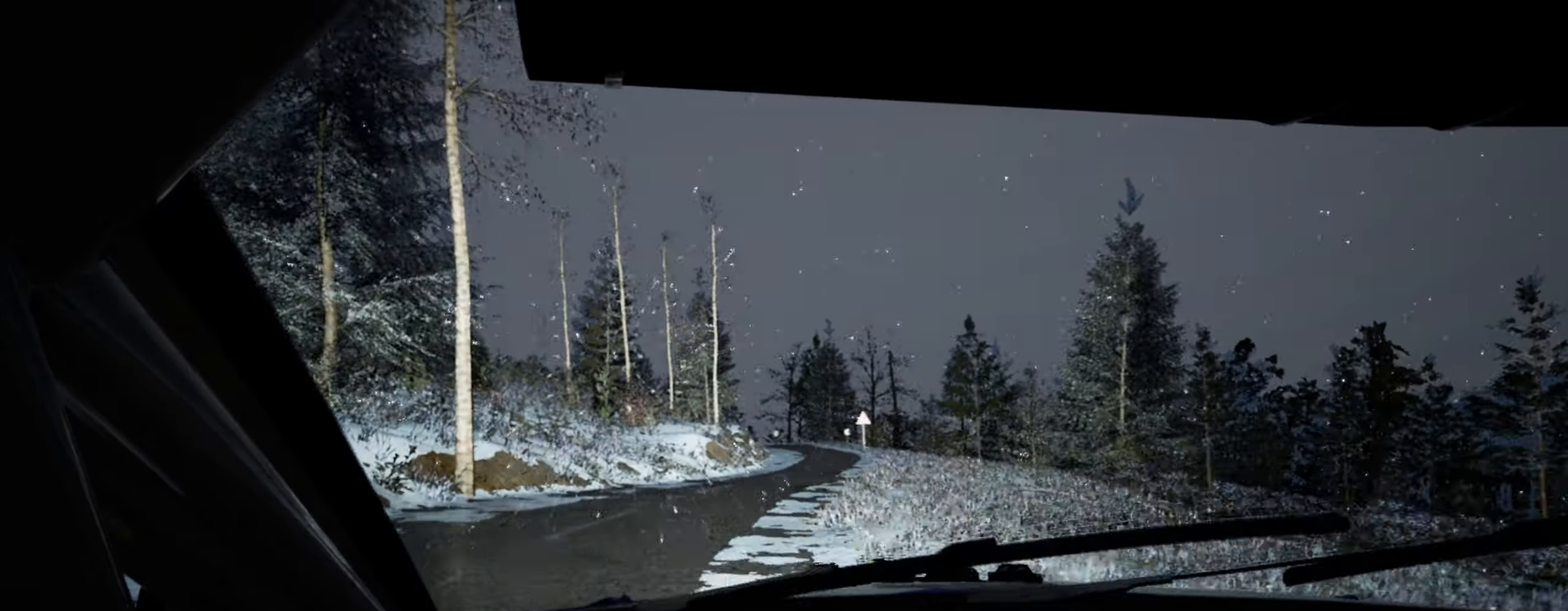
{"buttons": [], "left_stick": "right", "right_stick": "center", "events": [[17, "right_stick", "up"], [67, "left_stick", "center"], [450, "left_stick", "right"], [450, "right_stick", "center"]]}
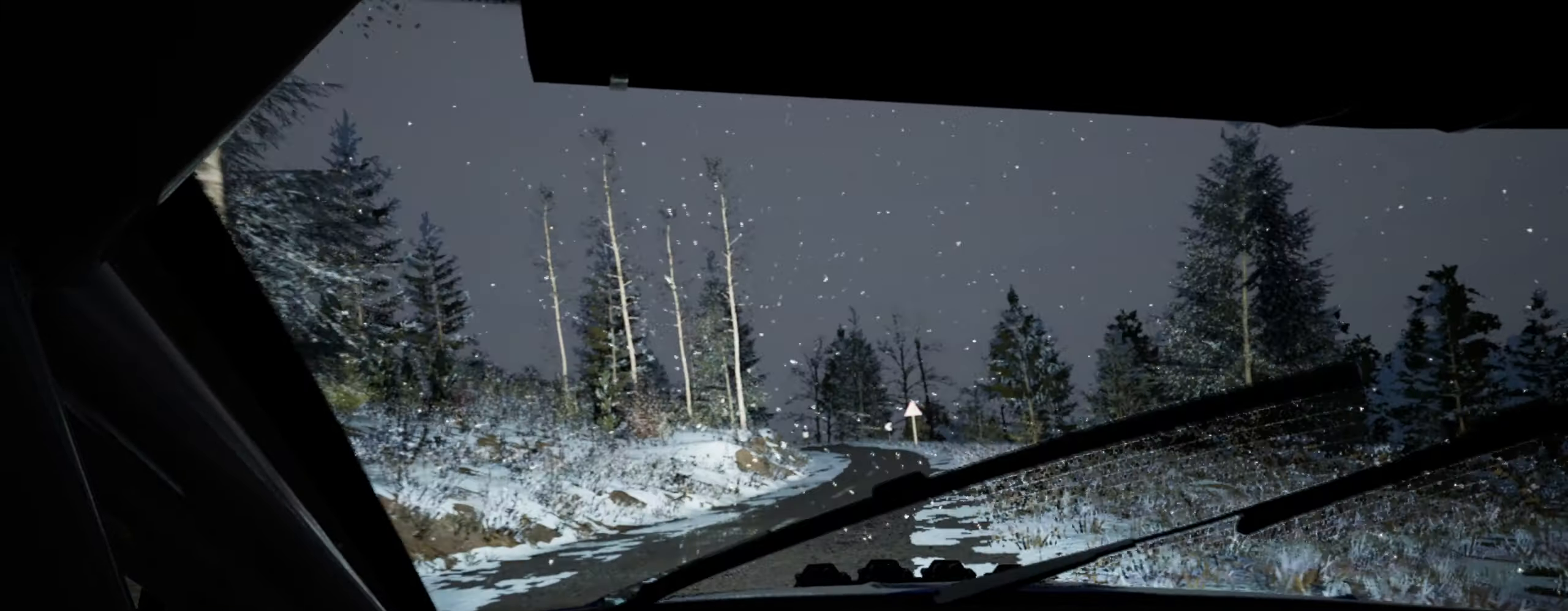
{"buttons": [], "left_stick": "center", "right_stick": "up", "events": [[67, "left_stick", "center"], [150, "left_stick", "left"], [217, "right_stick", "up"], [234, "left_stick", "center"], [317, "left_stick", "left"], [467, "left_stick", "center"]]}
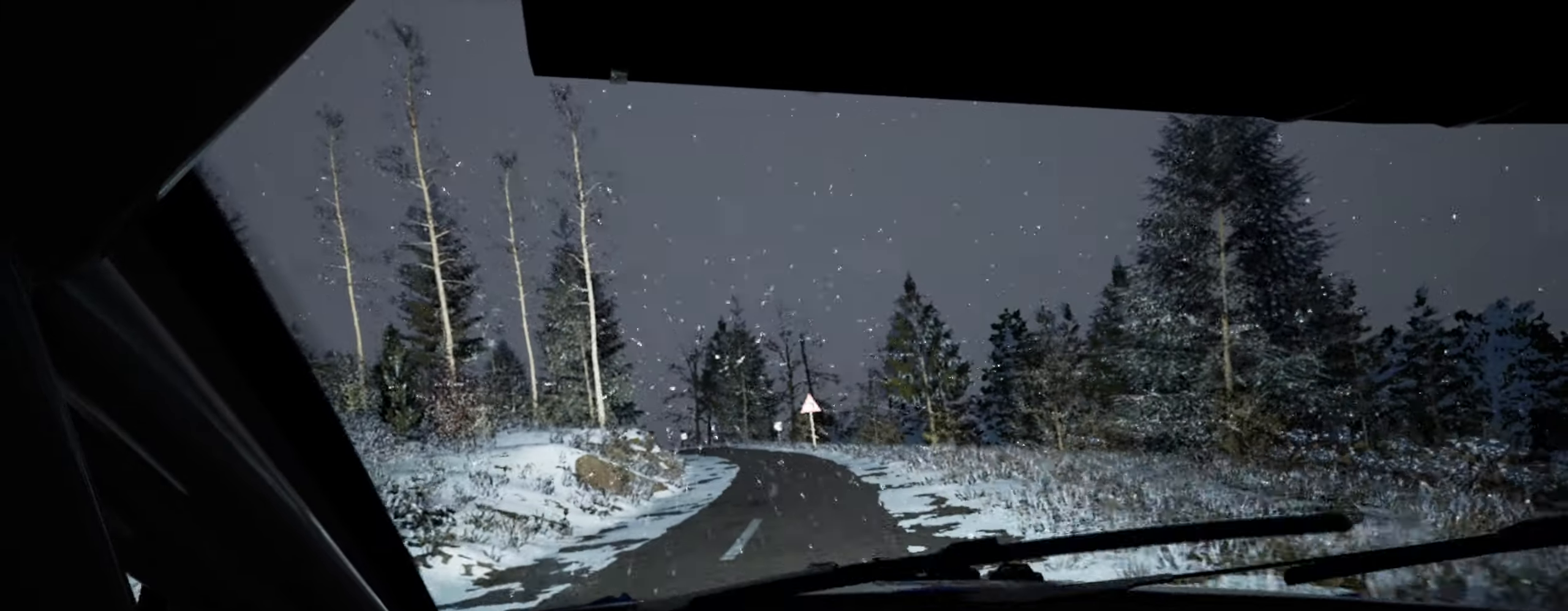
{"buttons": [], "left_stick": "center", "right_stick": "center", "events": [[150, "left_stick", "left"], [450, "left_stick", "center"], [467, "right_stick", "center"]]}
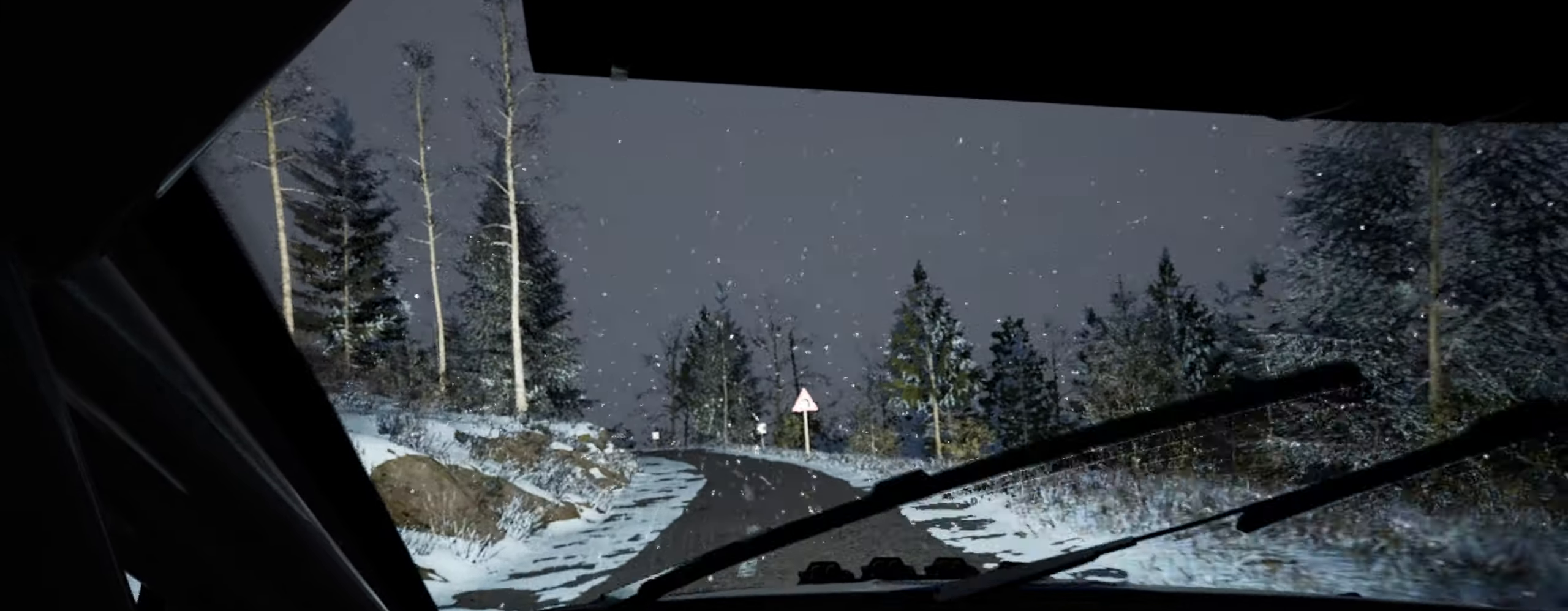
{"buttons": [], "left_stick": "center", "right_stick": "up", "events": [[167, "right_stick", "up"], [217, "left_stick", "left"], [350, "left_stick", "center"]]}
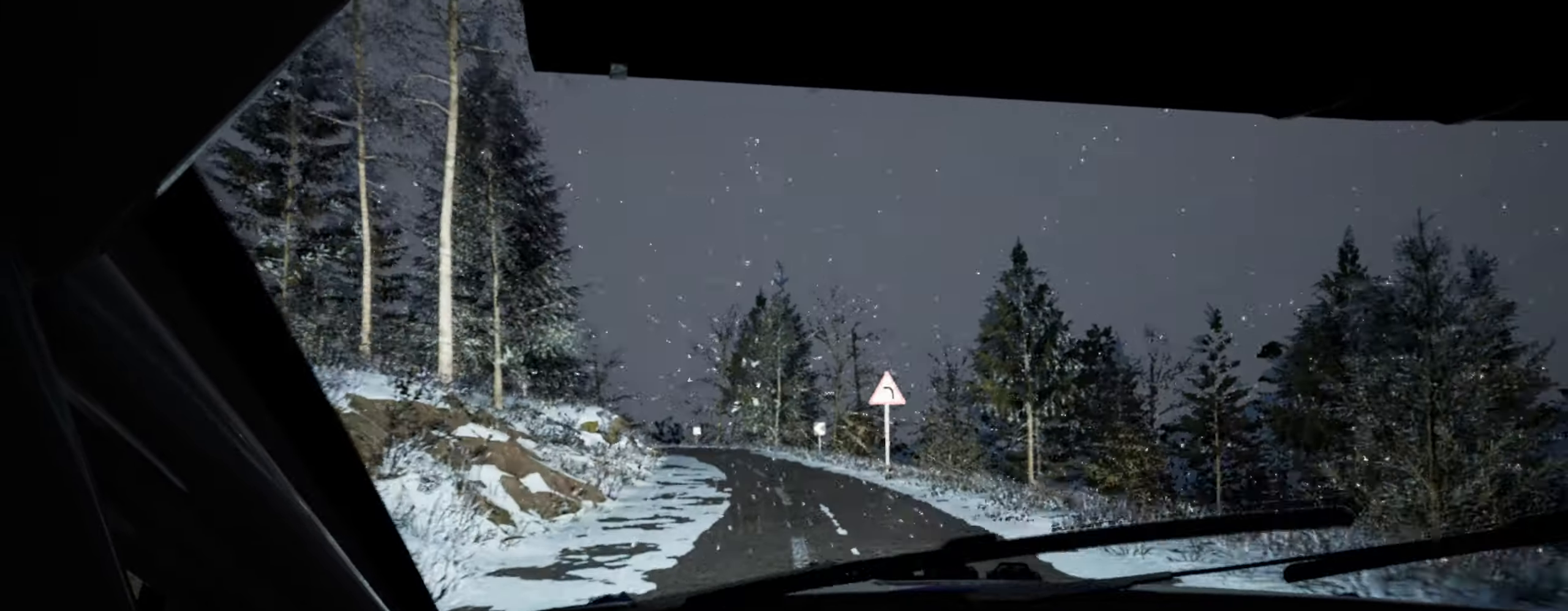
{"buttons": [], "left_stick": "center", "right_stick": "center", "events": [[84, "left_stick", "left"], [234, "right_stick", "center"], [366, "left_stick", "center"]]}
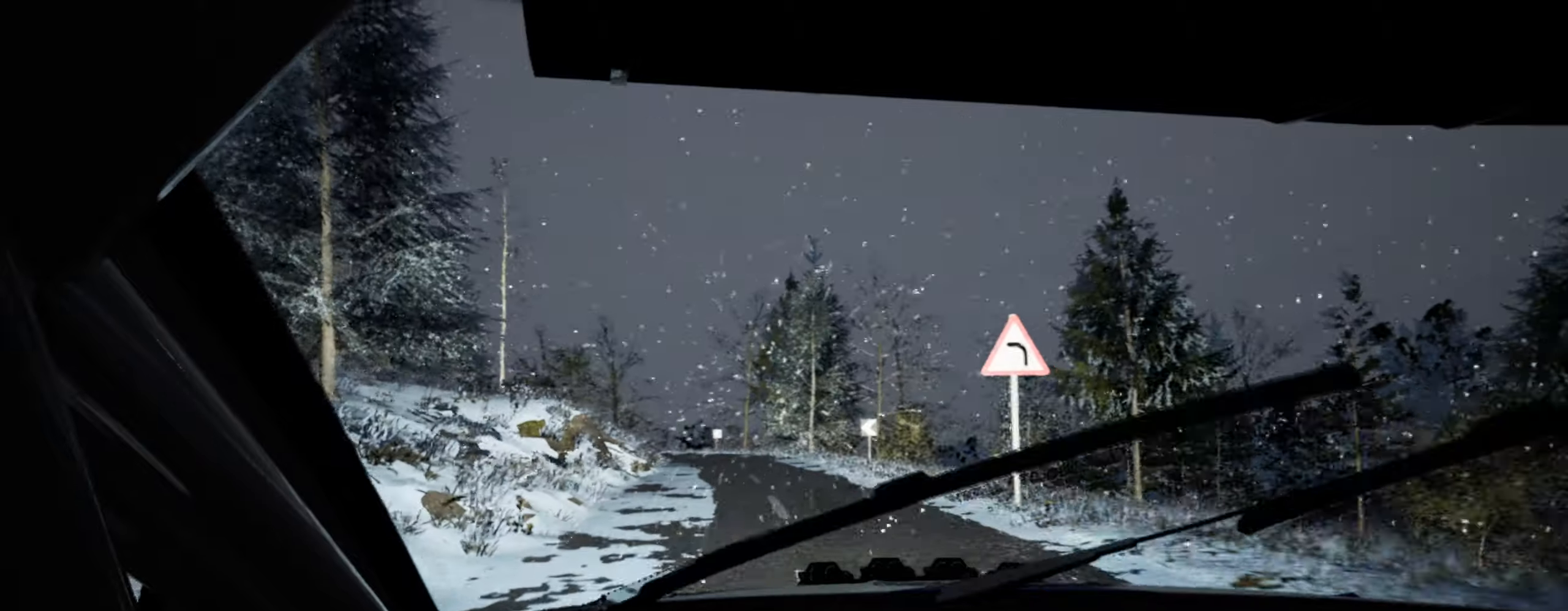
{"buttons": [], "left_stick": "center", "right_stick": "center", "events": [[66, "right_stick", "up"], [450, "right_stick", "center"]]}
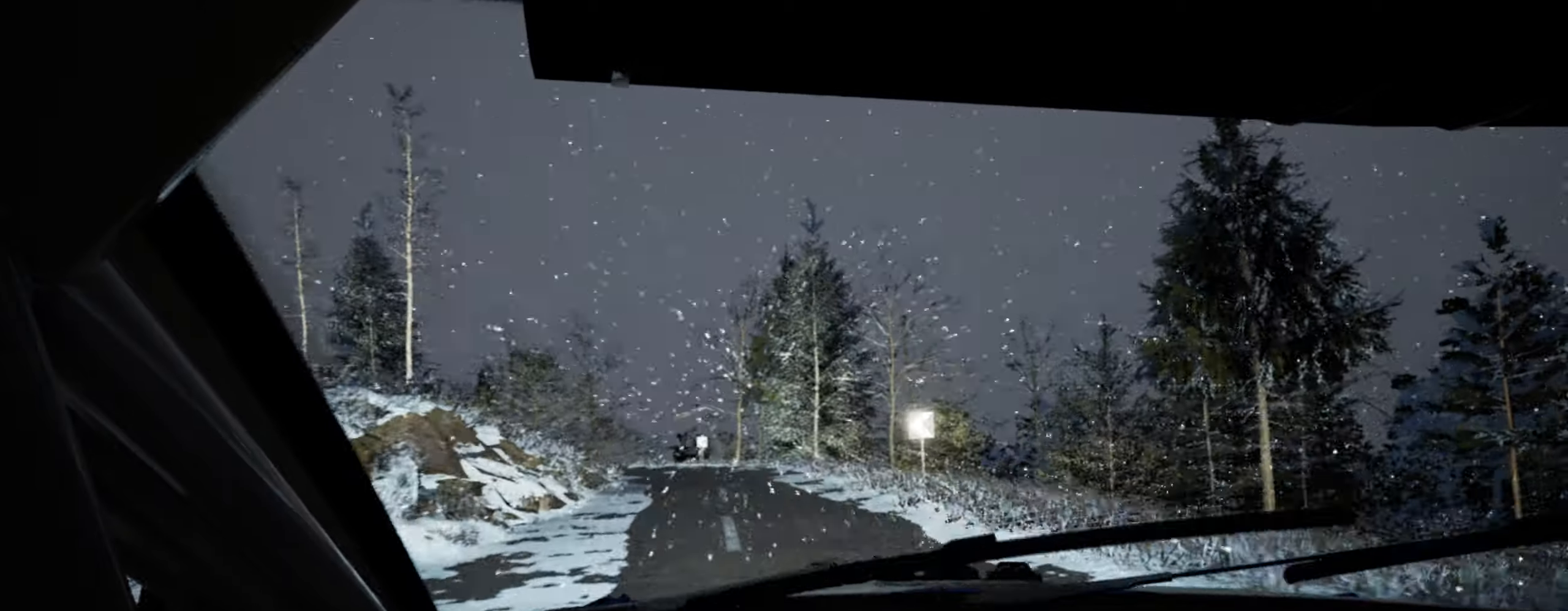
{"buttons": ["L2"], "left_stick": "left", "right_stick": "center", "events": [[33, "left_stick", "down-left"], [316, "left_stick", "center"], [466, "L2", "down"], [466, "left_stick", "left"]]}
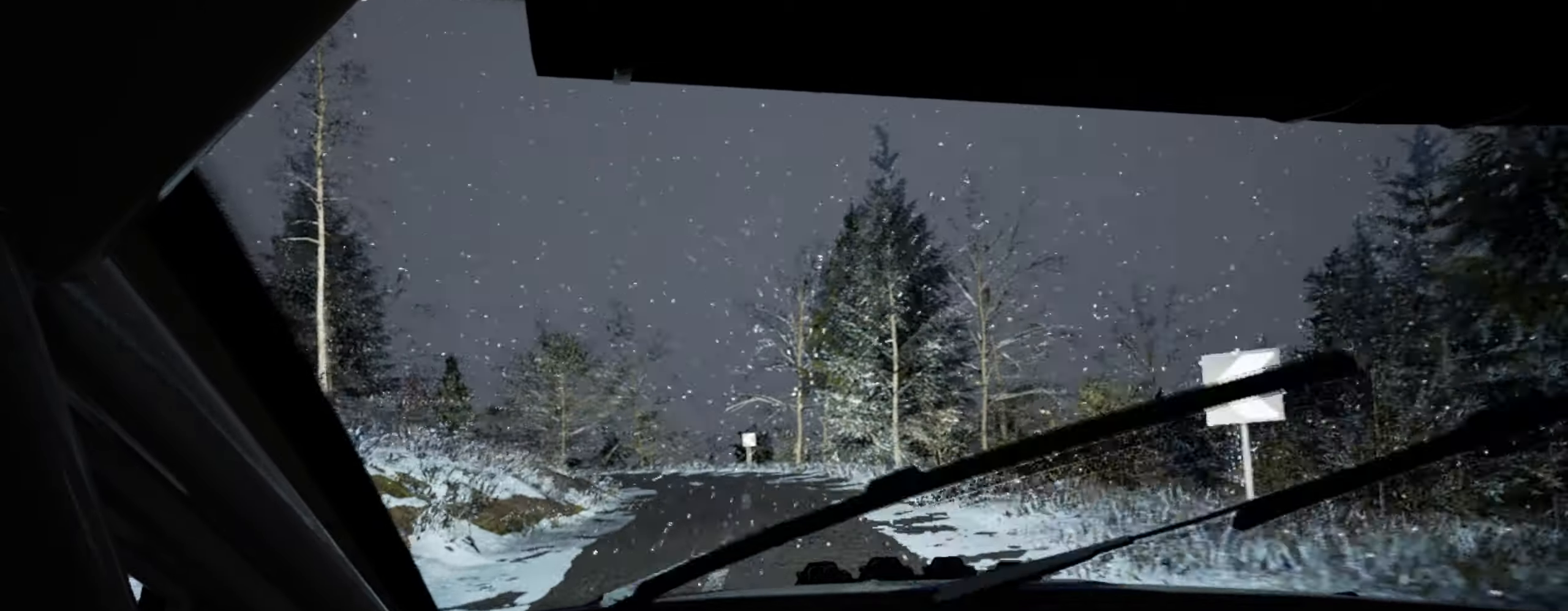
{"buttons": [], "left_stick": "right", "right_stick": "center", "events": [[50, "L2", "up"], [66, "left_stick", "center"], [416, "left_stick", "right"]]}
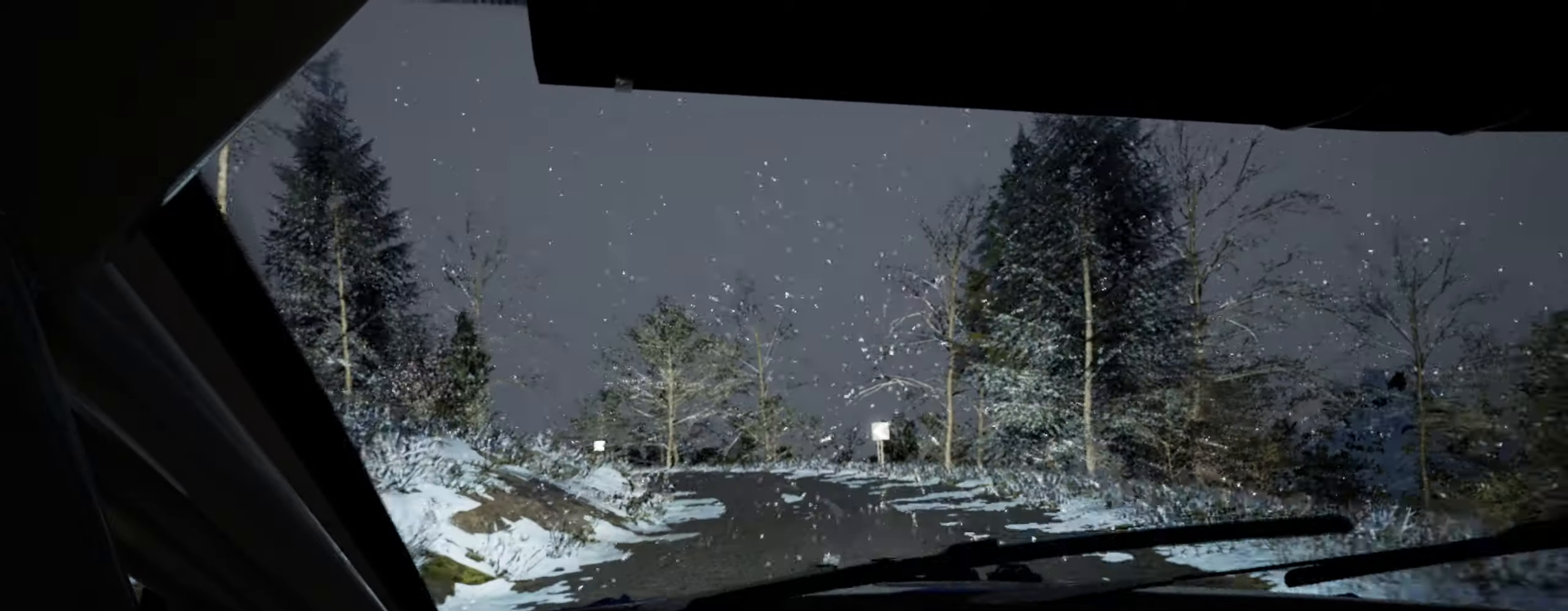
{"buttons": [], "left_stick": "left", "right_stick": "center", "events": [[50, "left_stick", "center"], [150, "left_stick", "left"], [166, "L2", "down"], [233, "L2", "up"], [250, "left_stick", "center"], [400, "left_stick", "left"]]}
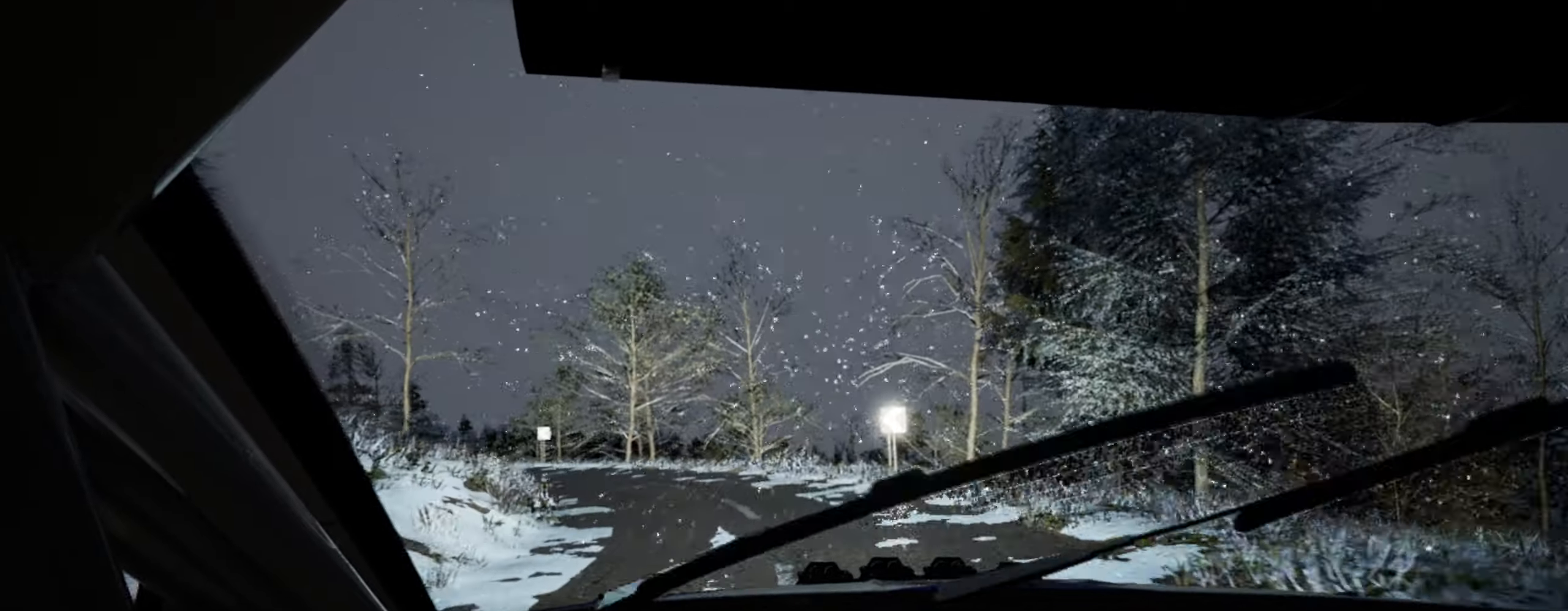
{"buttons": [], "left_stick": "center", "right_stick": "center", "events": [[100, "left_stick", "center"], [150, "L1", "down"], [216, "L1", "up"], [283, "left_stick", "left"], [433, "left_stick", "center"]]}
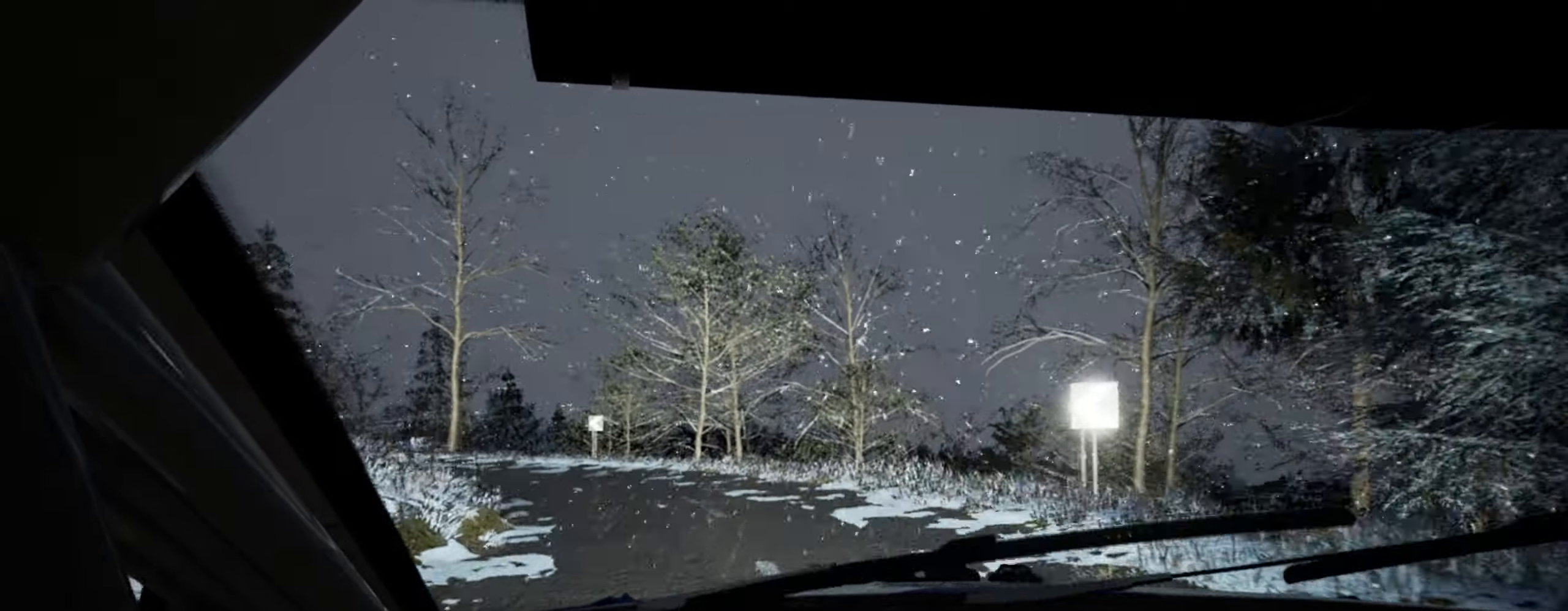
{"buttons": [], "left_stick": "left", "right_stick": "center", "events": [[66, "left_stick", "left"], [366, "left_stick", "center"], [466, "left_stick", "left"]]}
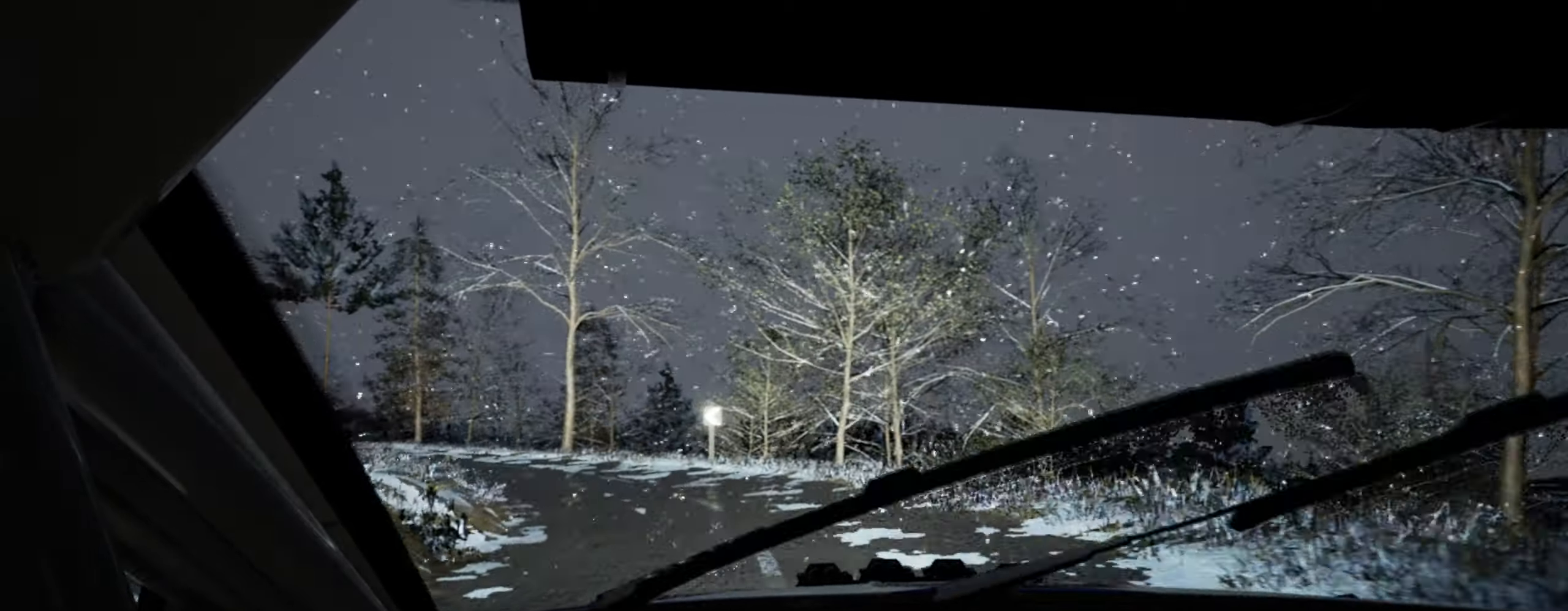
{"buttons": [], "left_stick": "left", "right_stick": "up", "events": [[100, "left_stick", "center"], [266, "left_stick", "left"], [350, "right_stick", "up"]]}
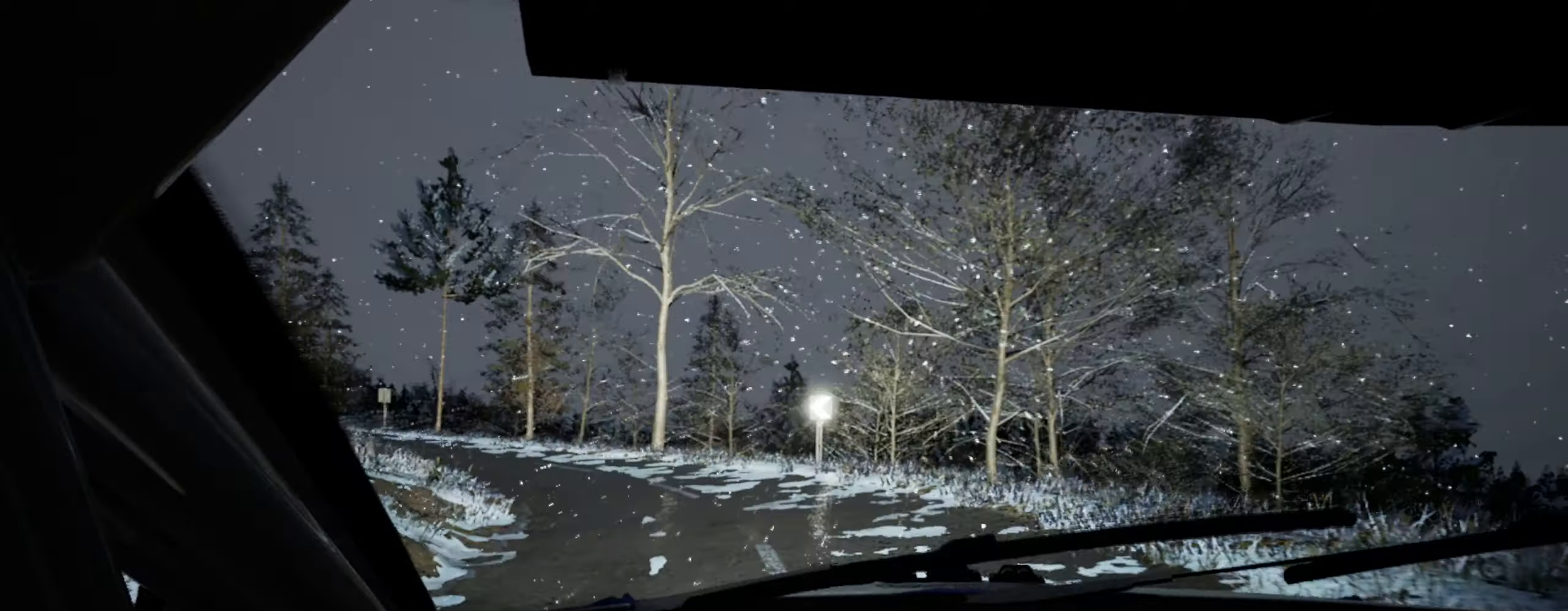
{"buttons": [], "left_stick": "left", "right_stick": "up", "events": [[66, "left_stick", "center"], [83, "right_stick", "center"], [200, "left_stick", "left"], [500, "right_stick", "up"]]}
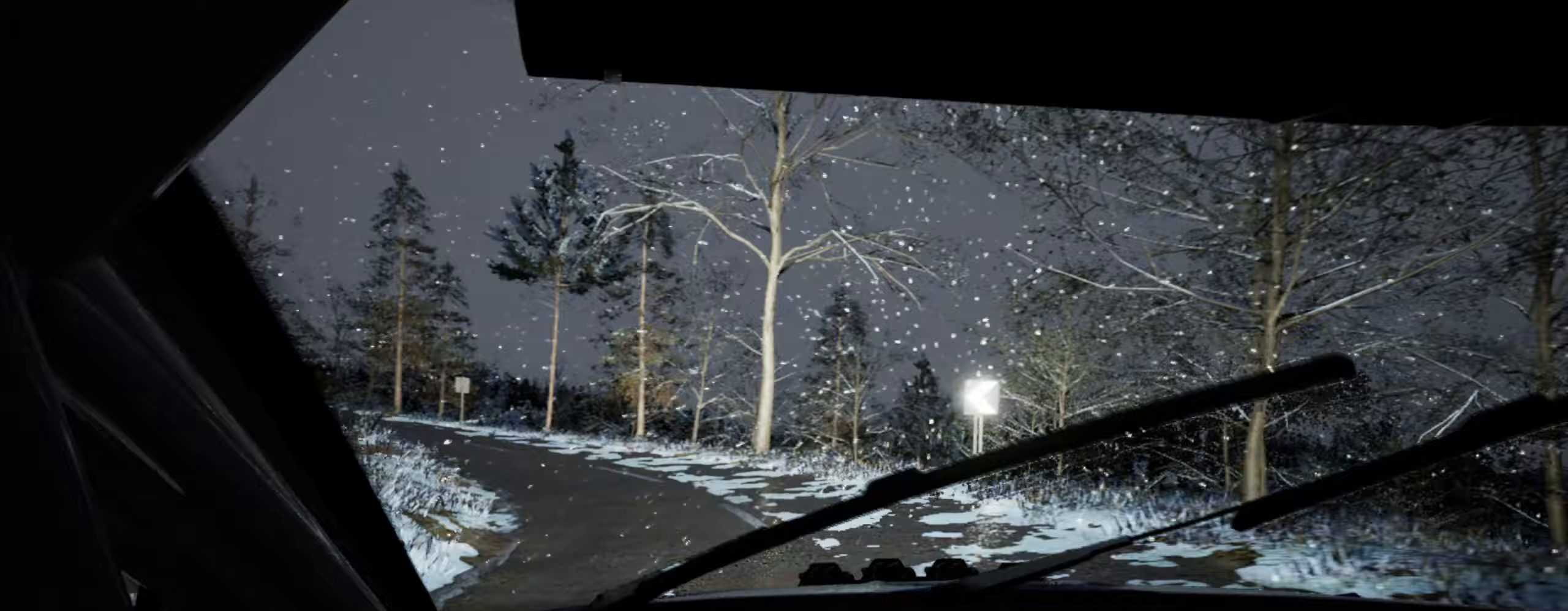
{"buttons": [], "left_stick": "left", "right_stick": "center", "events": [[50, "left_stick", "center"], [300, "left_stick", "left"], [367, "right_stick", "center"]]}
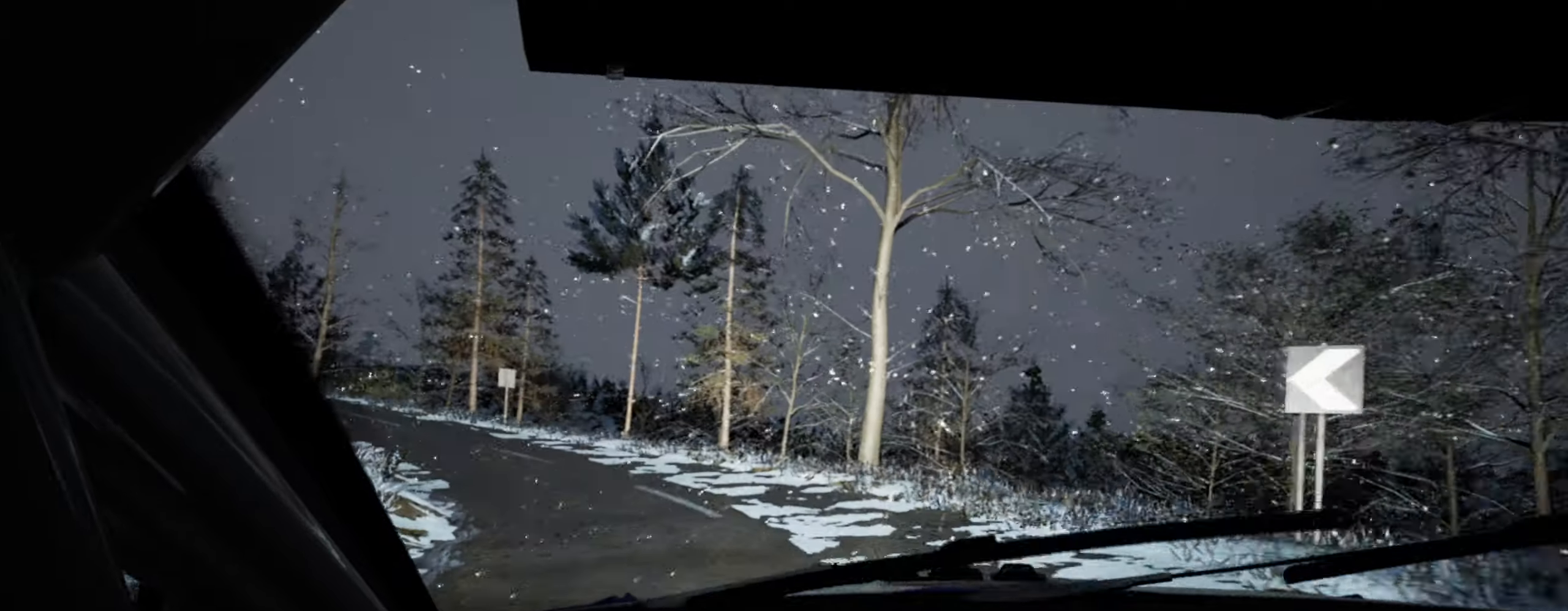
{"buttons": [], "left_stick": "center", "right_stick": "center", "events": [[183, "left_stick", "center"], [233, "right_stick", "up"], [333, "left_stick", "left"], [433, "right_stick", "center"], [483, "left_stick", "center"]]}
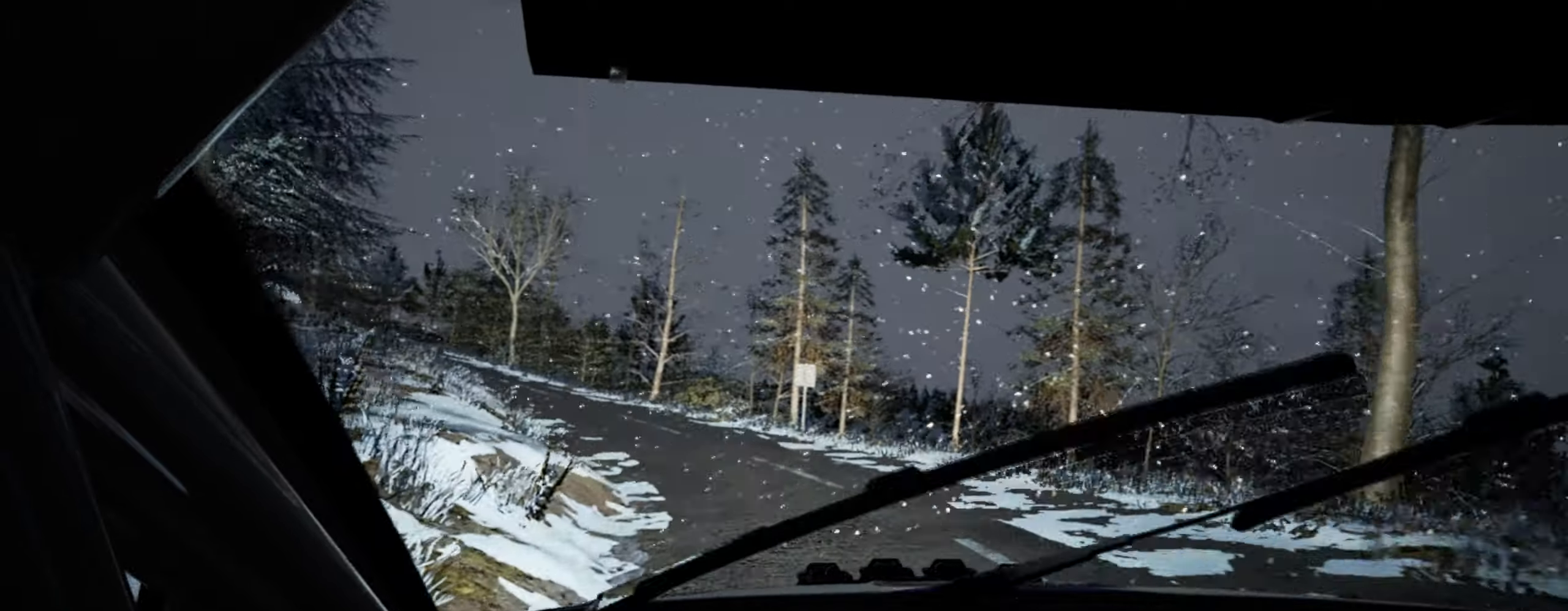
{"buttons": [], "left_stick": "center", "right_stick": "up", "events": [[100, "left_stick", "left"], [183, "right_stick", "up"], [250, "left_stick", "center"], [383, "left_stick", "left"], [500, "left_stick", "center"]]}
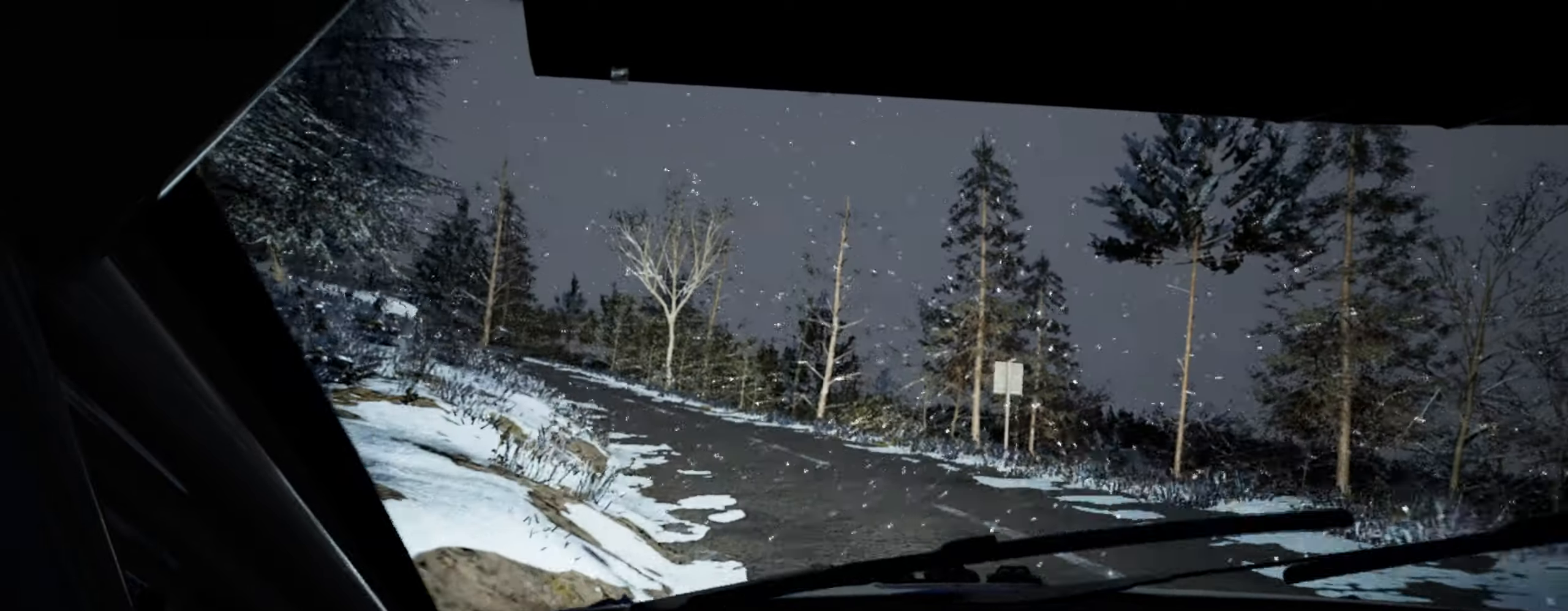
{"buttons": [], "left_stick": "left", "right_stick": "up", "events": [[100, "right_stick", "center"], [167, "left_stick", "left"], [400, "left_stick", "center"], [450, "right_stick", "up"], [500, "left_stick", "left"]]}
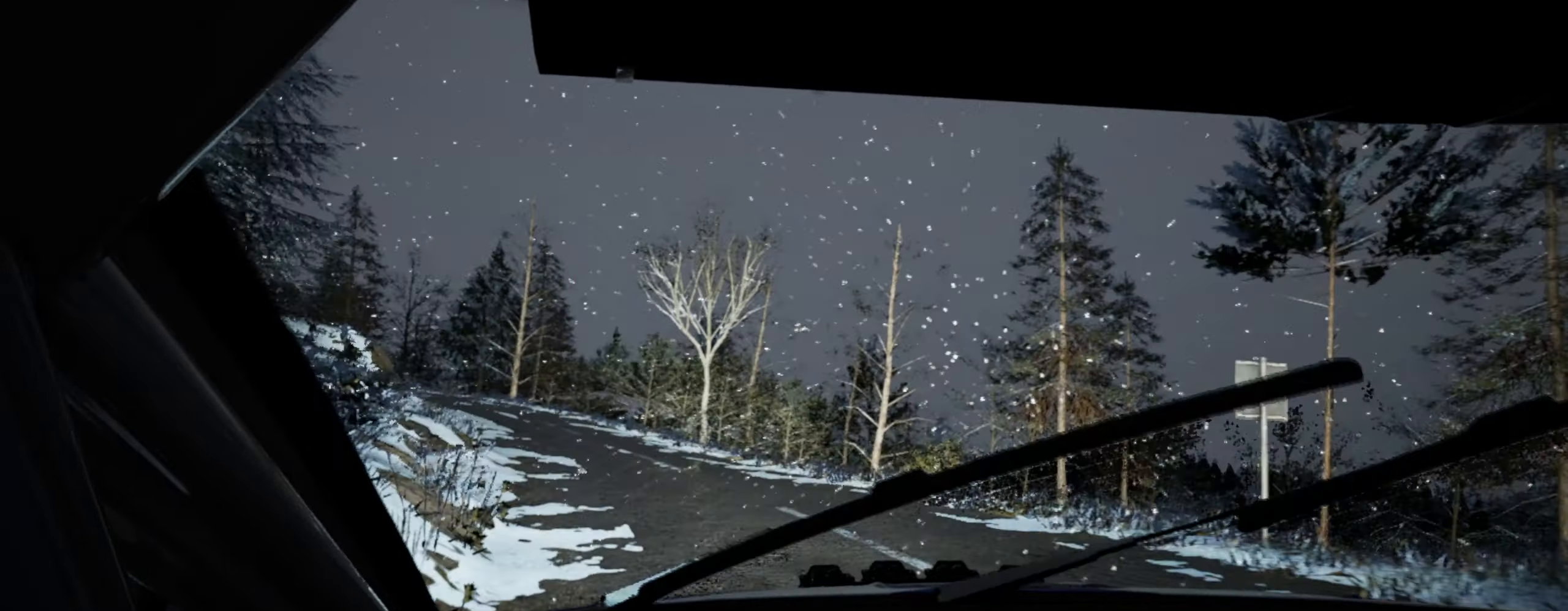
{"buttons": [], "left_stick": "left", "right_stick": "center", "events": [[250, "left_stick", "center"], [250, "right_stick", "center"], [350, "left_stick", "left"]]}